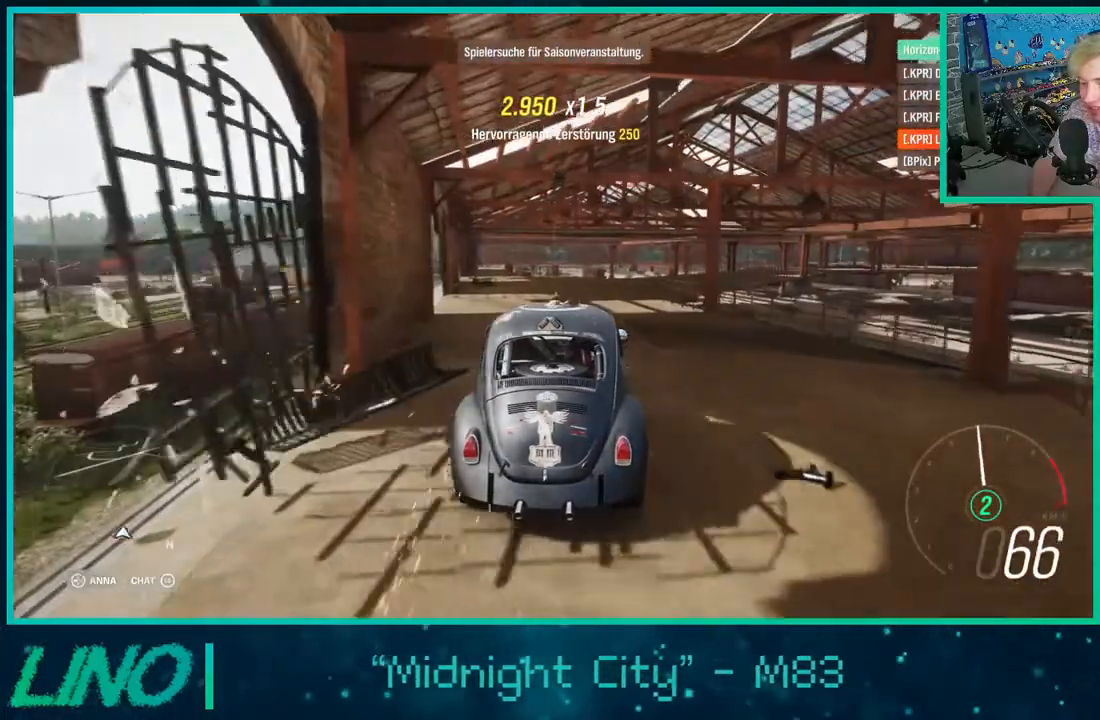
Gameplay with a controller (Xbox layout); each line is a JSON object with the inputs held at the frame after it. "events" lists button and stick changes between this image and that frame as [ms after this image, input, new state], when the widget could be followed in between. Not read: L1 R1.
{"buttons": ["R2"], "left_stick": "up-right", "right_stick": "center", "events": []}
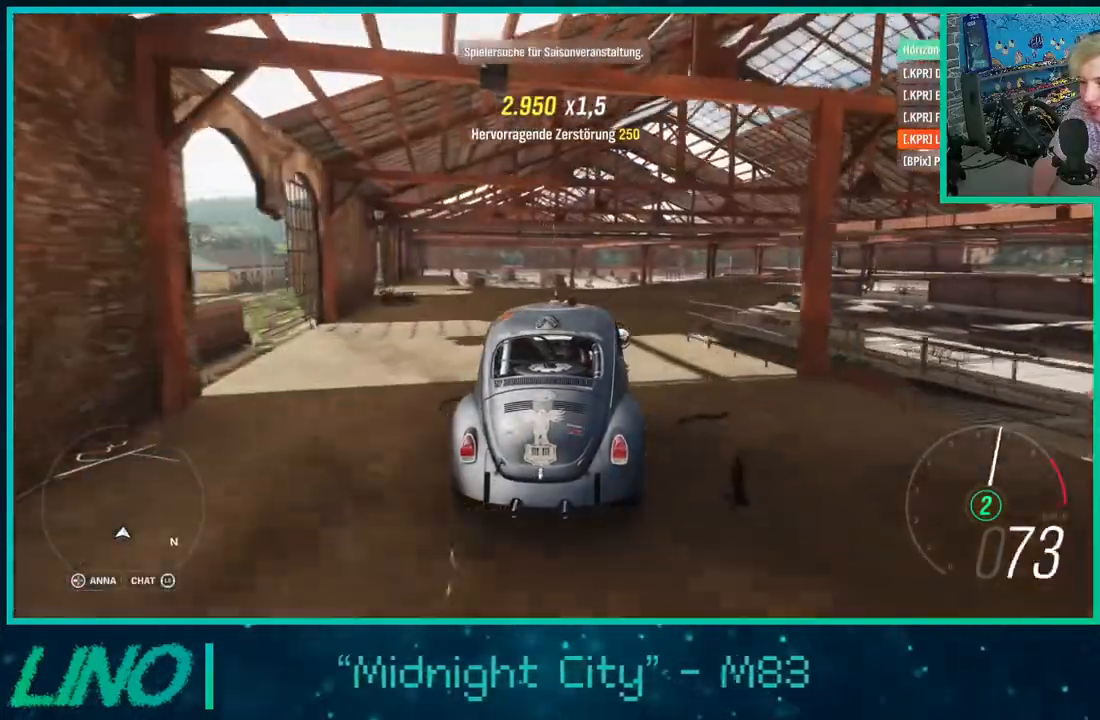
{"buttons": ["R2"], "left_stick": "up-right", "right_stick": "center", "events": []}
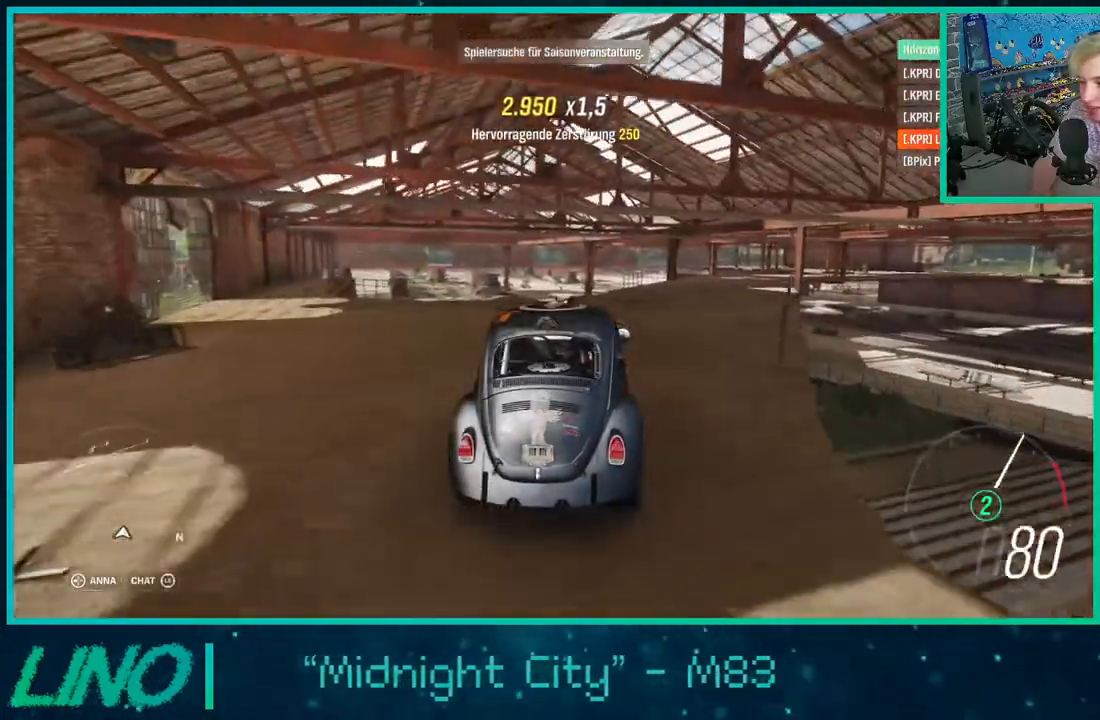
{"buttons": ["R2"], "left_stick": "up-right", "right_stick": "center", "events": []}
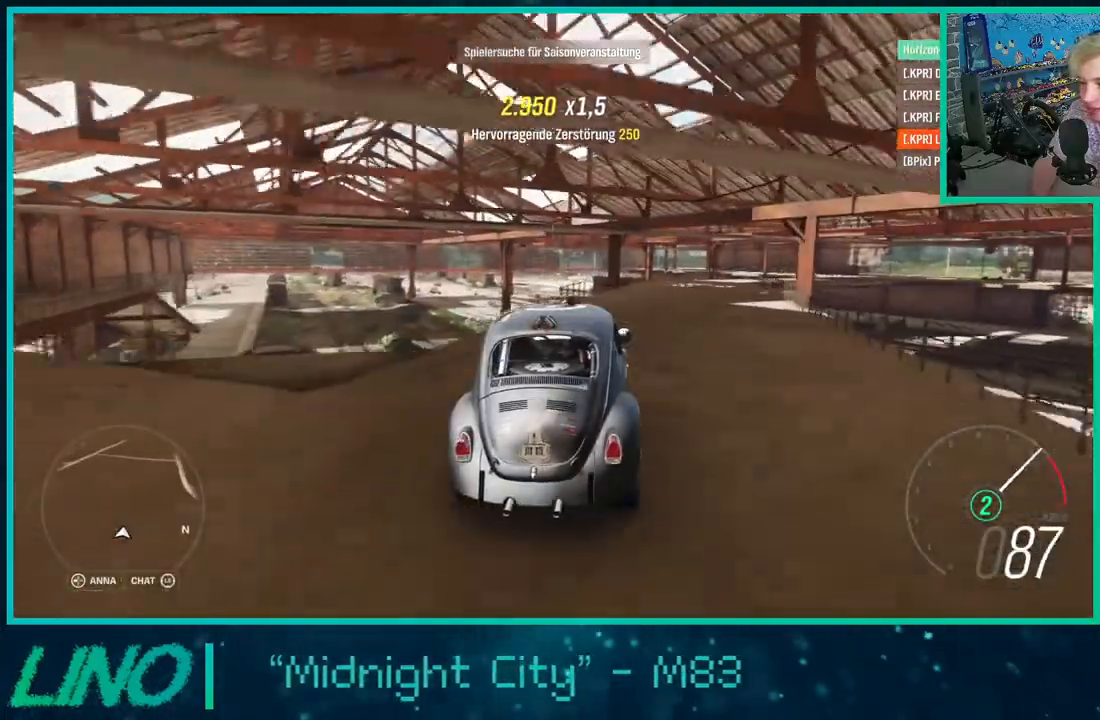
{"buttons": ["R2"], "left_stick": "up-right", "right_stick": "center", "events": [[67, "X", "down"], [217, "X", "up"]]}
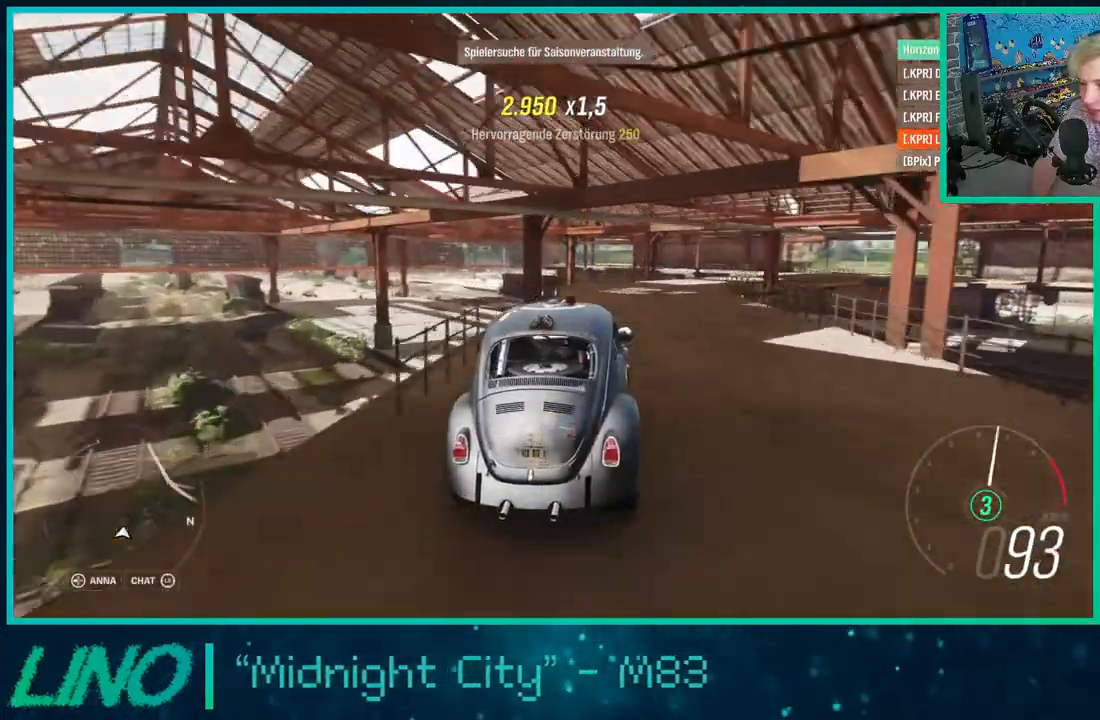
{"buttons": ["R2"], "left_stick": "up-right", "right_stick": "center", "events": [[133, "A", "down"], [150, "X", "down"], [450, "X", "up"], [483, "A", "up"]]}
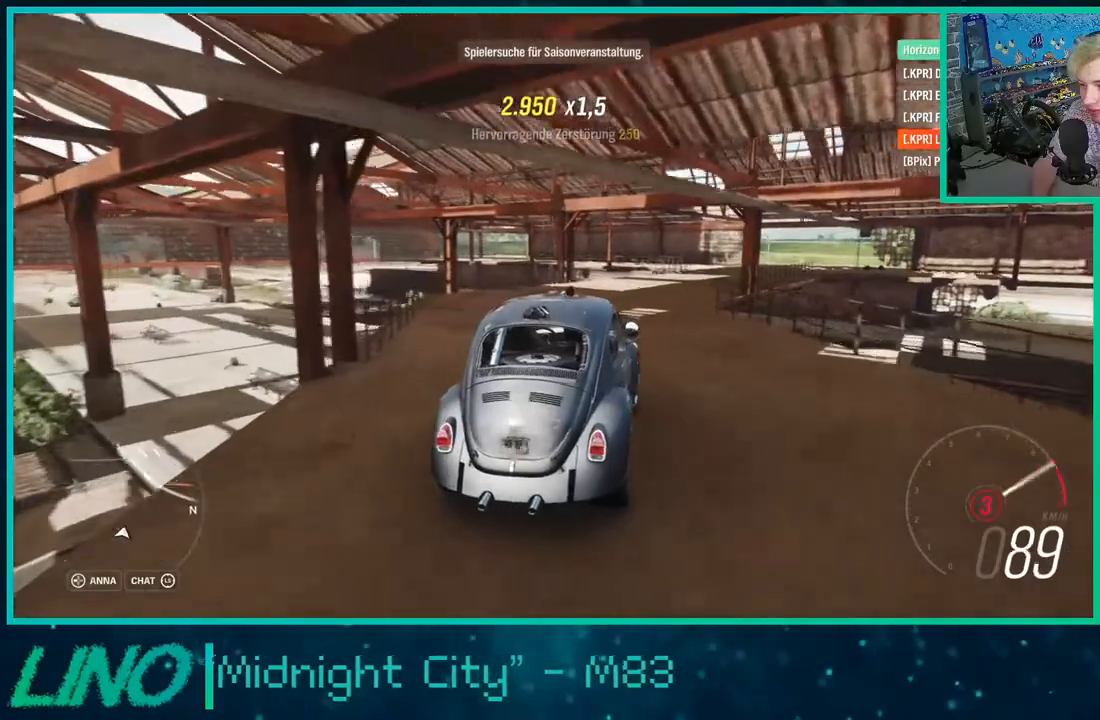
{"buttons": ["A", "X"], "left_stick": "up-right", "right_stick": "center", "events": [[333, "R2", "up"], [417, "A", "down"], [433, "X", "down"]]}
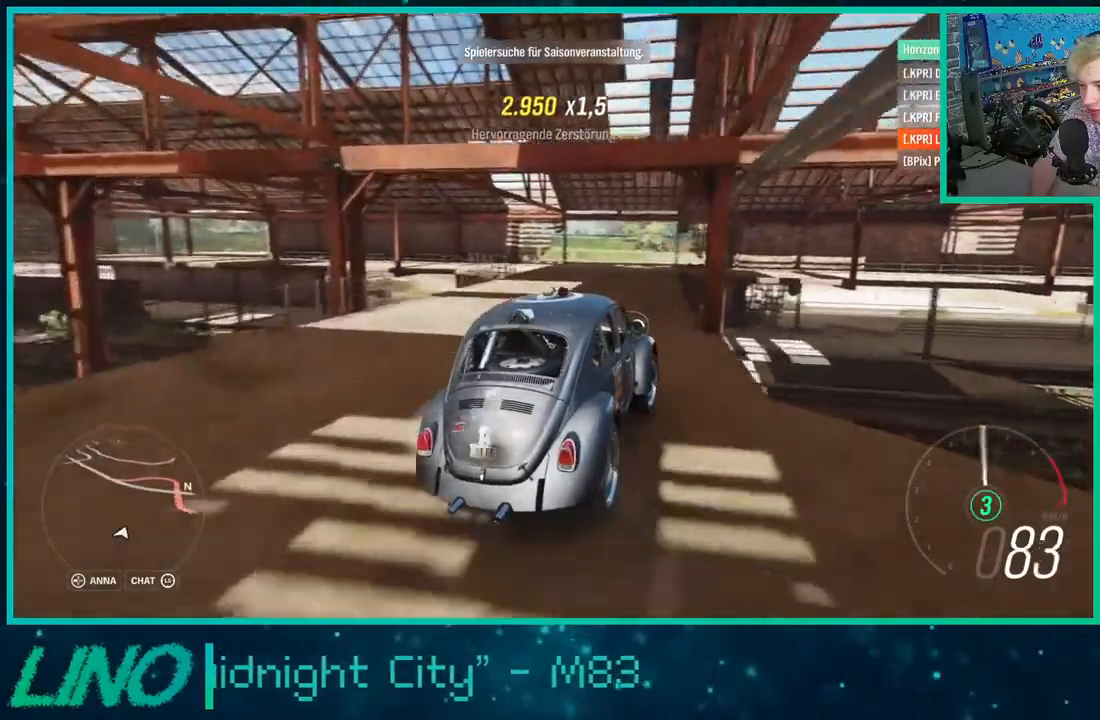
{"buttons": ["R2"], "left_stick": "center", "right_stick": "center", "events": [[83, "A", "up"], [83, "X", "up"], [283, "R2", "down"], [450, "left_stick", "center"]]}
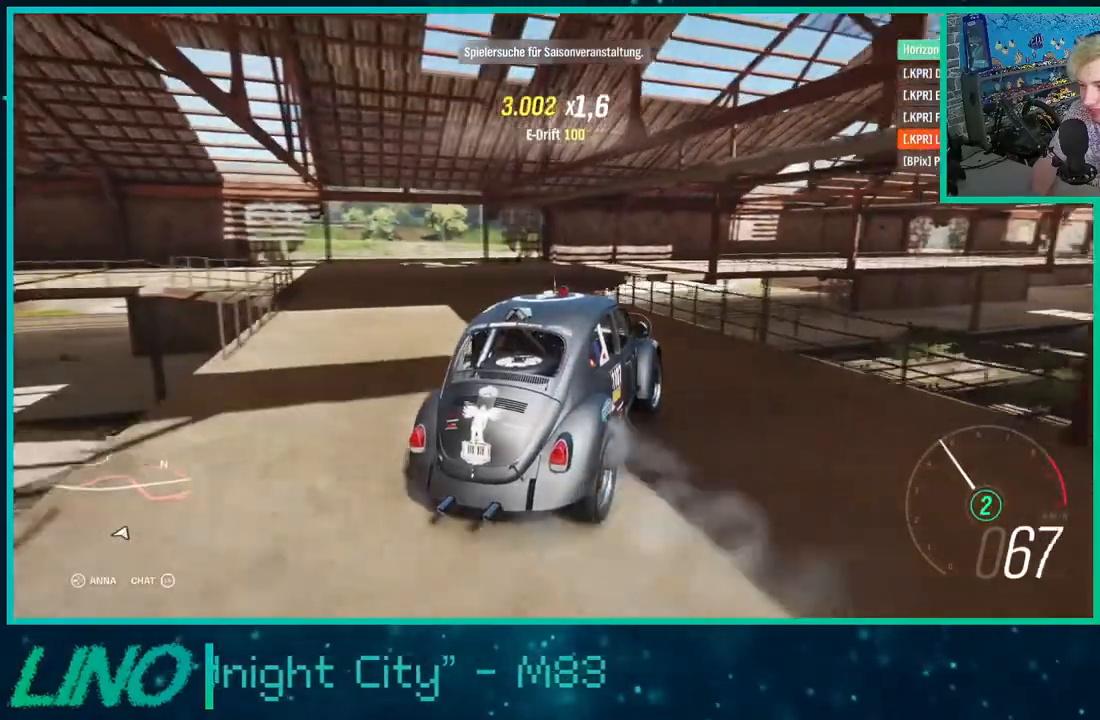
{"buttons": ["R2"], "left_stick": "down-left", "right_stick": "center", "events": [[183, "left_stick", "down-left"], [250, "X", "down"], [400, "X", "up"]]}
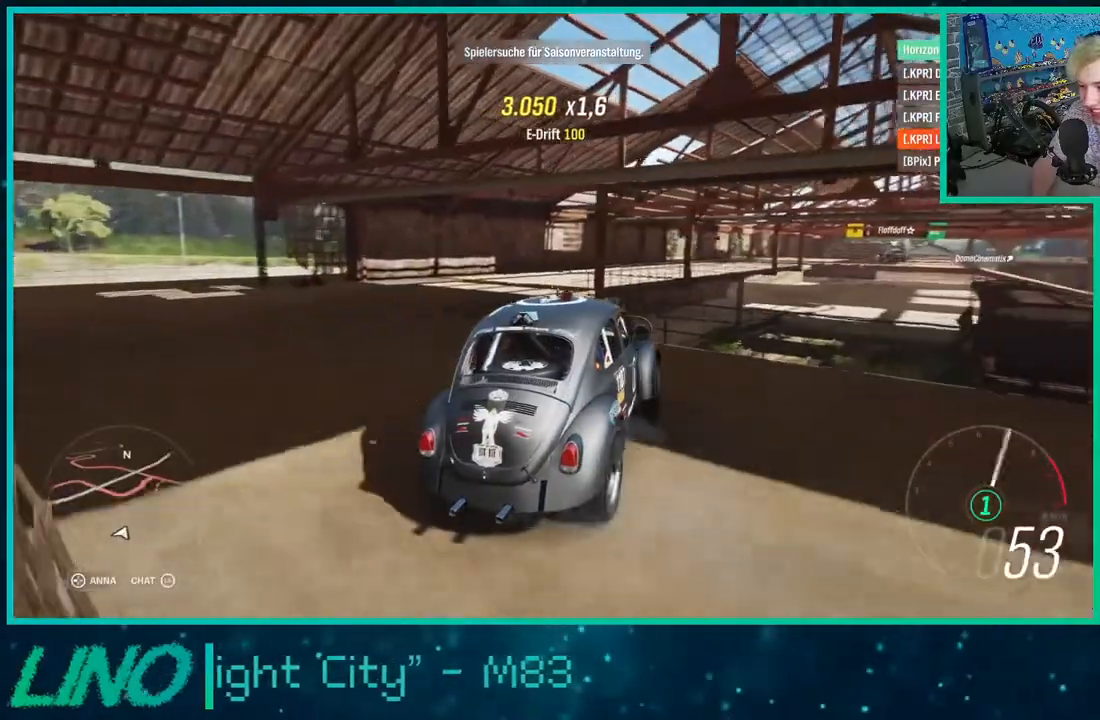
{"buttons": ["R2"], "left_stick": "down-left", "right_stick": "up-left", "events": [[150, "right_stick", "up-left"]]}
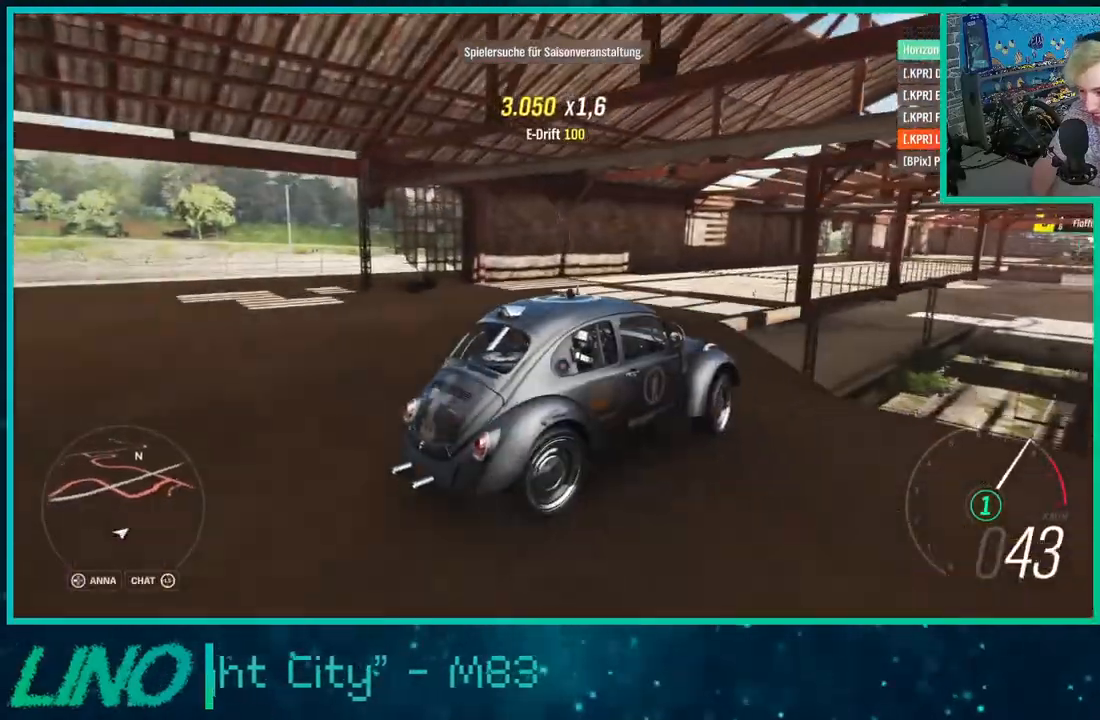
{"buttons": ["R2"], "left_stick": "down-left", "right_stick": "up-left", "events": []}
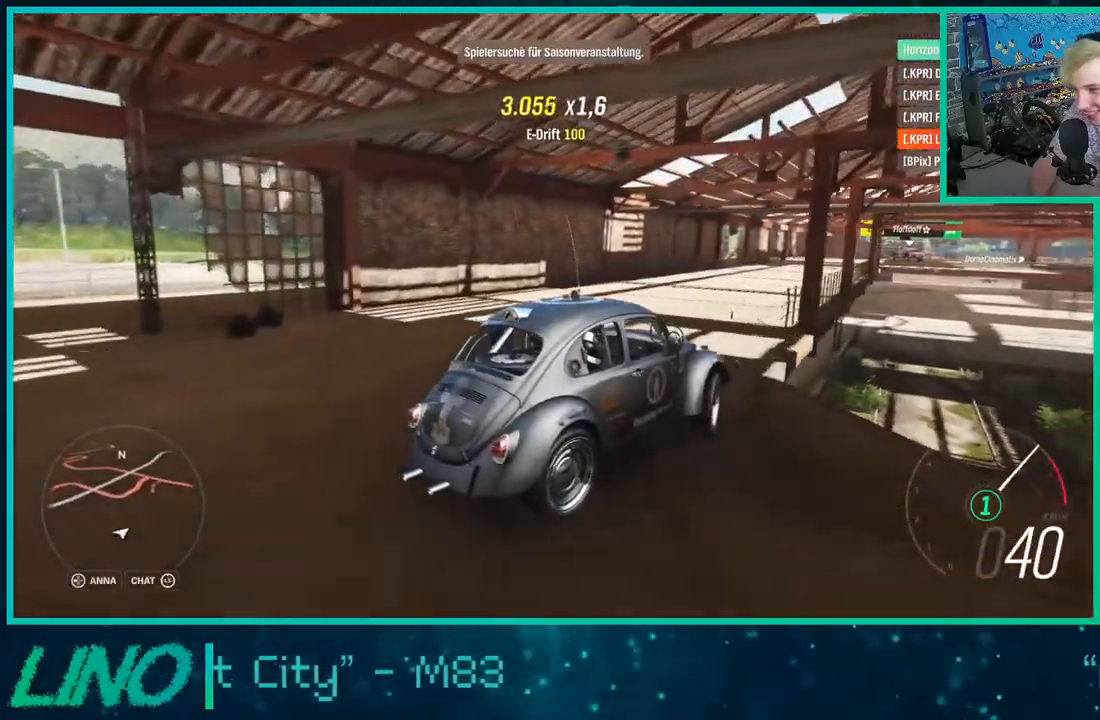
{"buttons": ["R2"], "left_stick": "left", "right_stick": "up-left", "events": [[167, "left_stick", "left"]]}
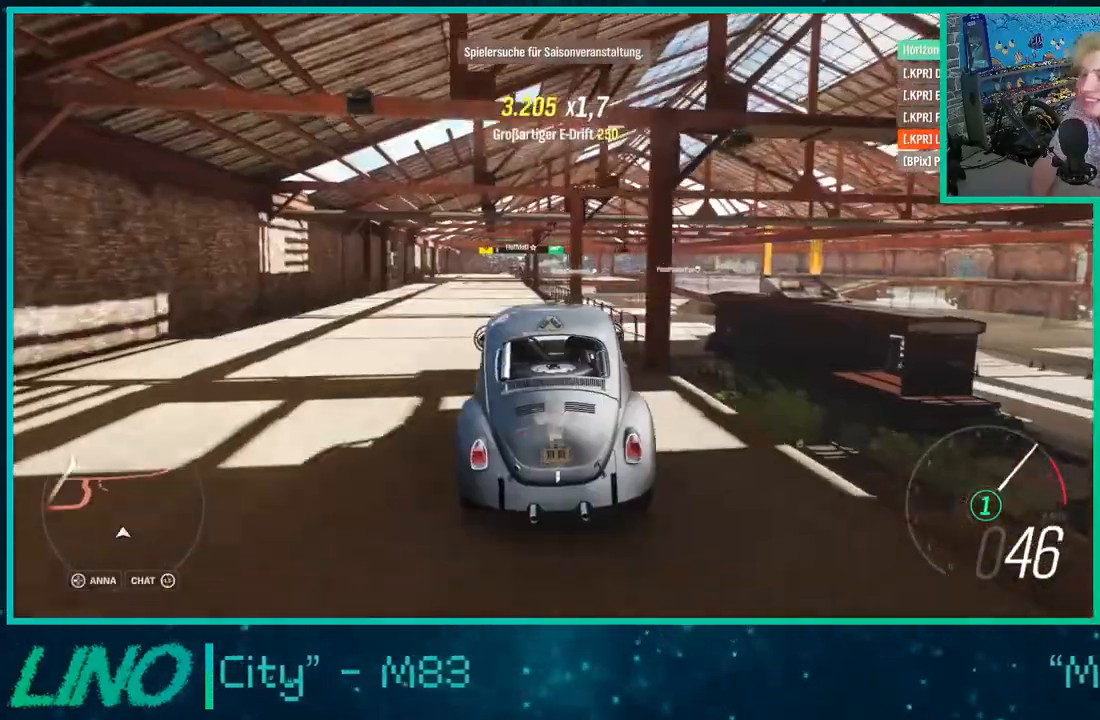
{"buttons": ["R2"], "left_stick": "center", "right_stick": "center", "events": [[150, "left_stick", "right"], [383, "left_stick", "center"], [383, "right_stick", "center"], [400, "X", "down"], [500, "X", "up"]]}
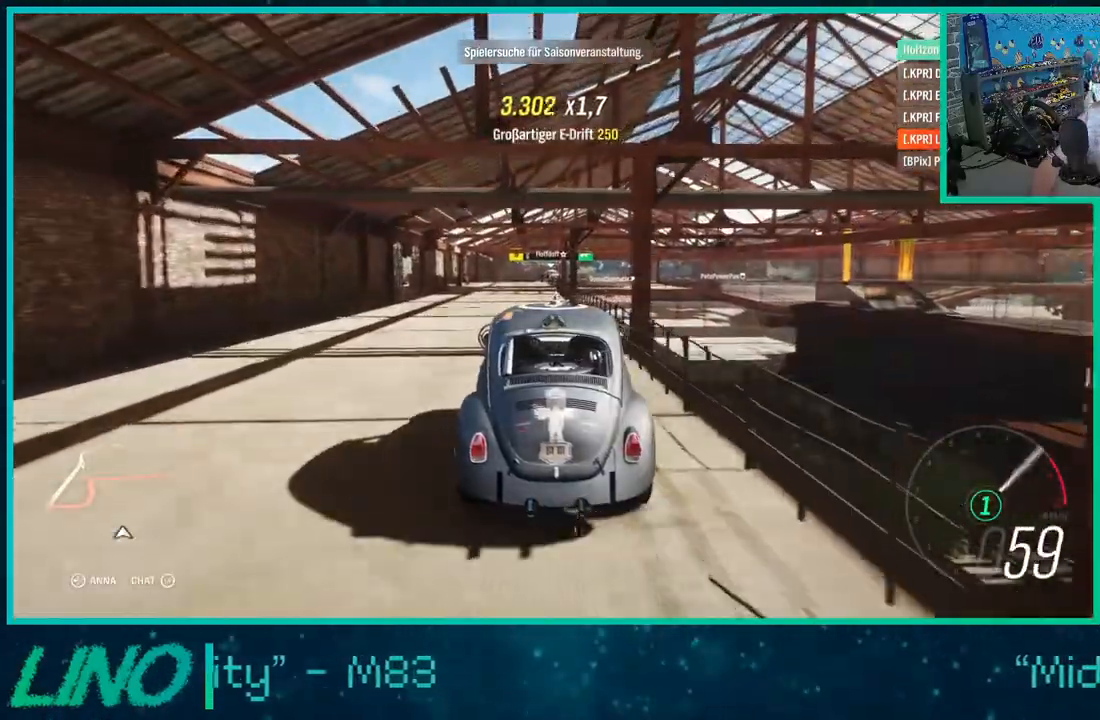
{"buttons": ["R2"], "left_stick": "left", "right_stick": "center", "events": [[200, "left_stick", "down-left"], [383, "left_stick", "left"]]}
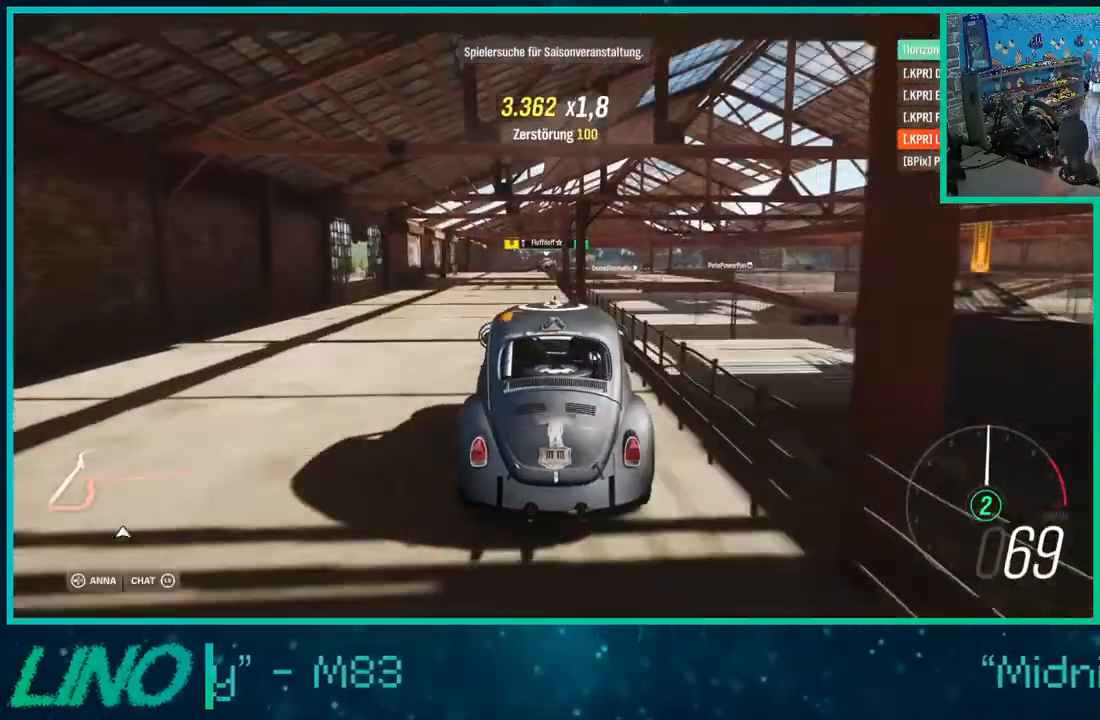
{"buttons": ["R2"], "left_stick": "up-right", "right_stick": "center", "events": [[267, "left_stick", "center"], [500, "left_stick", "up-right"]]}
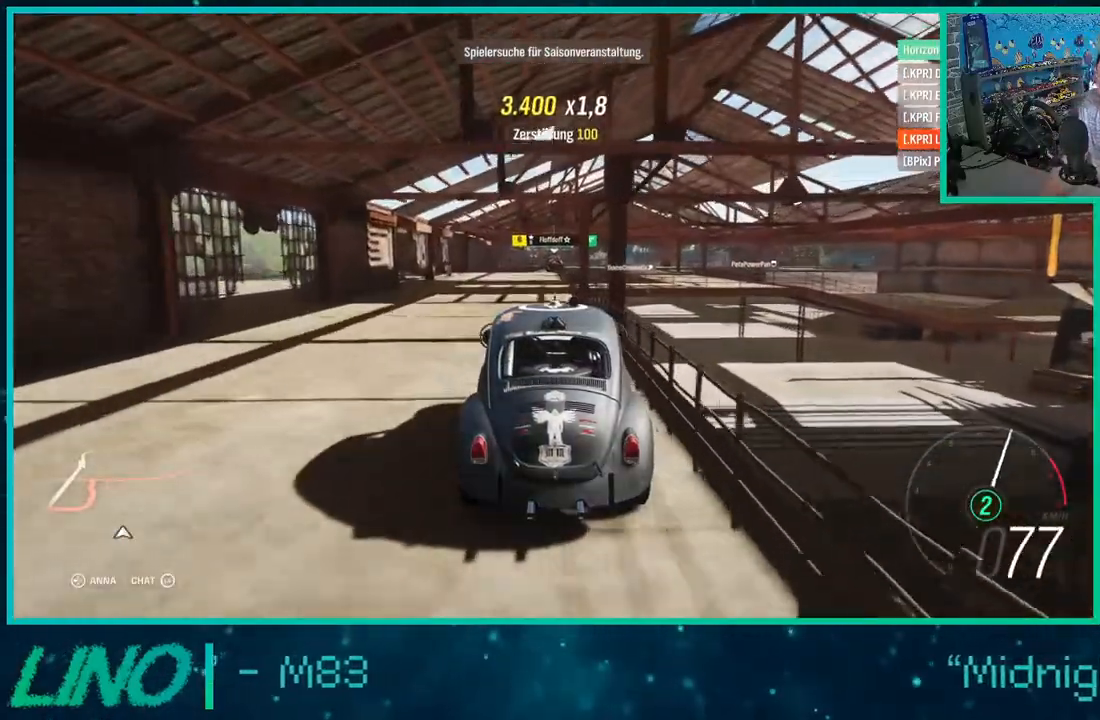
{"buttons": ["R2"], "left_stick": "left", "right_stick": "center", "events": [[100, "left_stick", "center"], [150, "left_stick", "down-left"], [417, "left_stick", "left"]]}
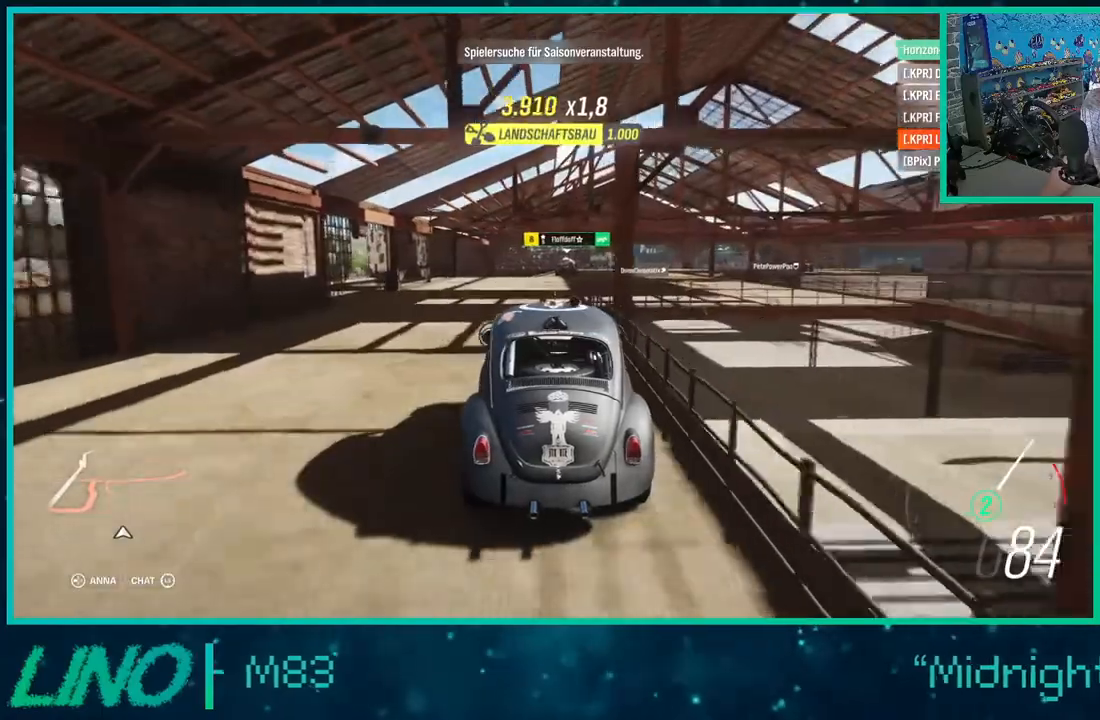
{"buttons": ["R2"], "left_stick": "up-right", "right_stick": "center", "events": [[67, "left_stick", "right"], [167, "left_stick", "up-right"]]}
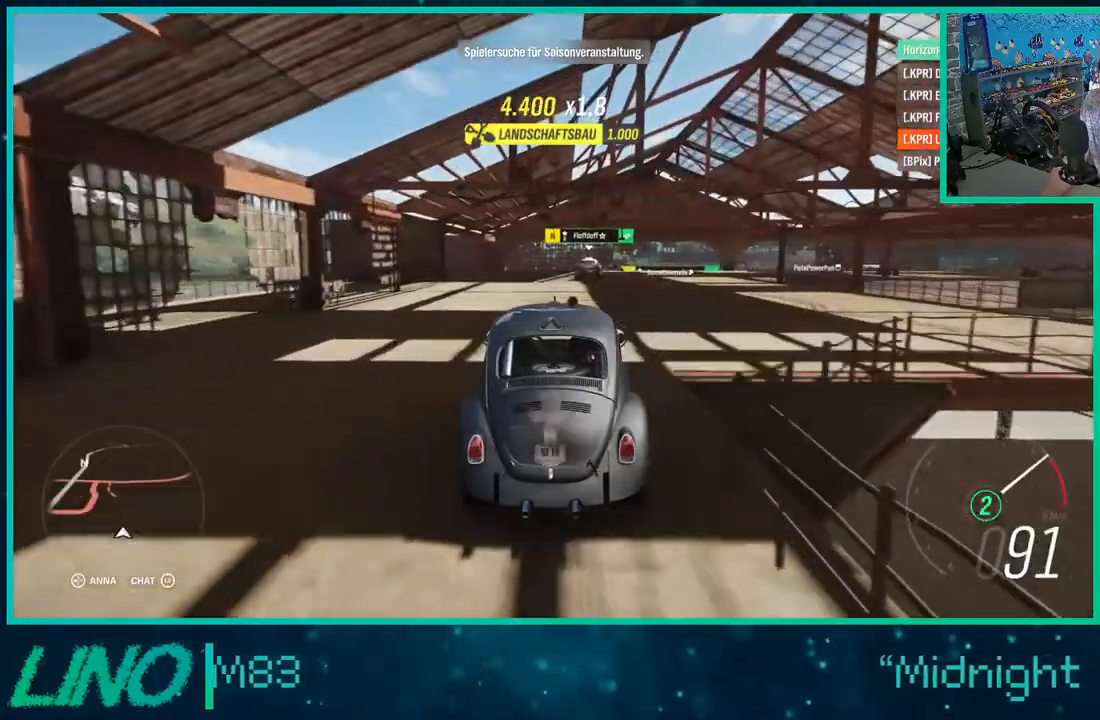
{"buttons": ["R2"], "left_stick": "center", "right_stick": "center", "events": [[133, "left_stick", "center"], [150, "X", "down"], [300, "X", "up"], [300, "left_stick", "right"], [367, "left_stick", "up-right"], [467, "left_stick", "center"]]}
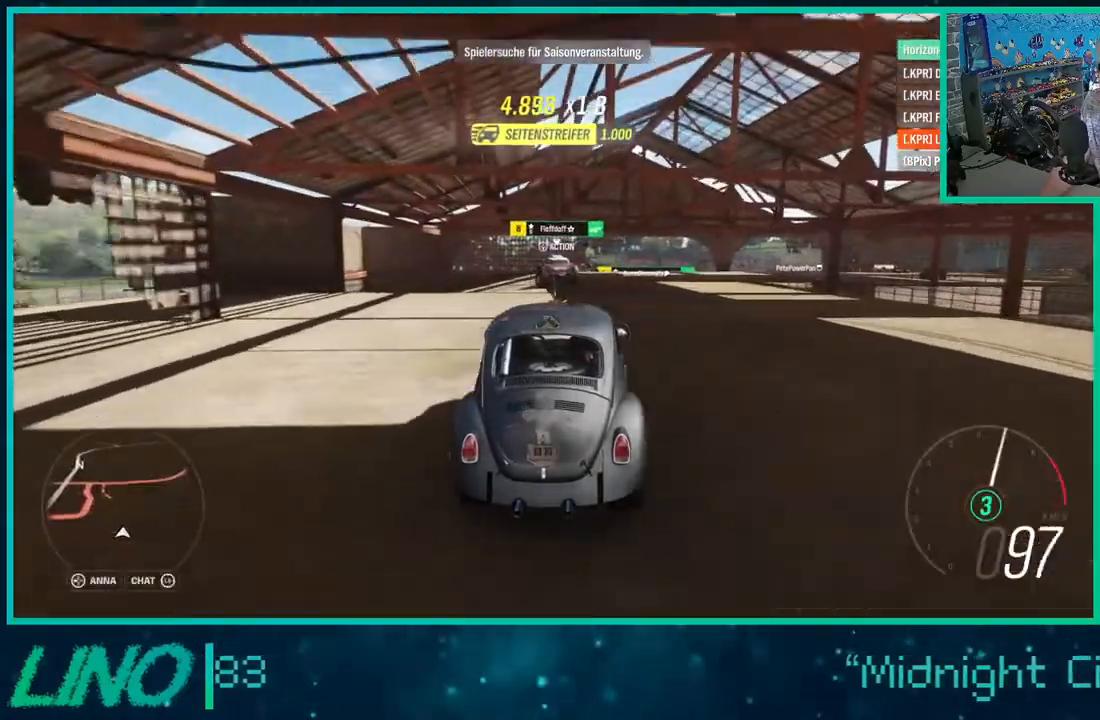
{"buttons": ["R2"], "left_stick": "up-right", "right_stick": "center", "events": [[117, "left_stick", "up-right"]]}
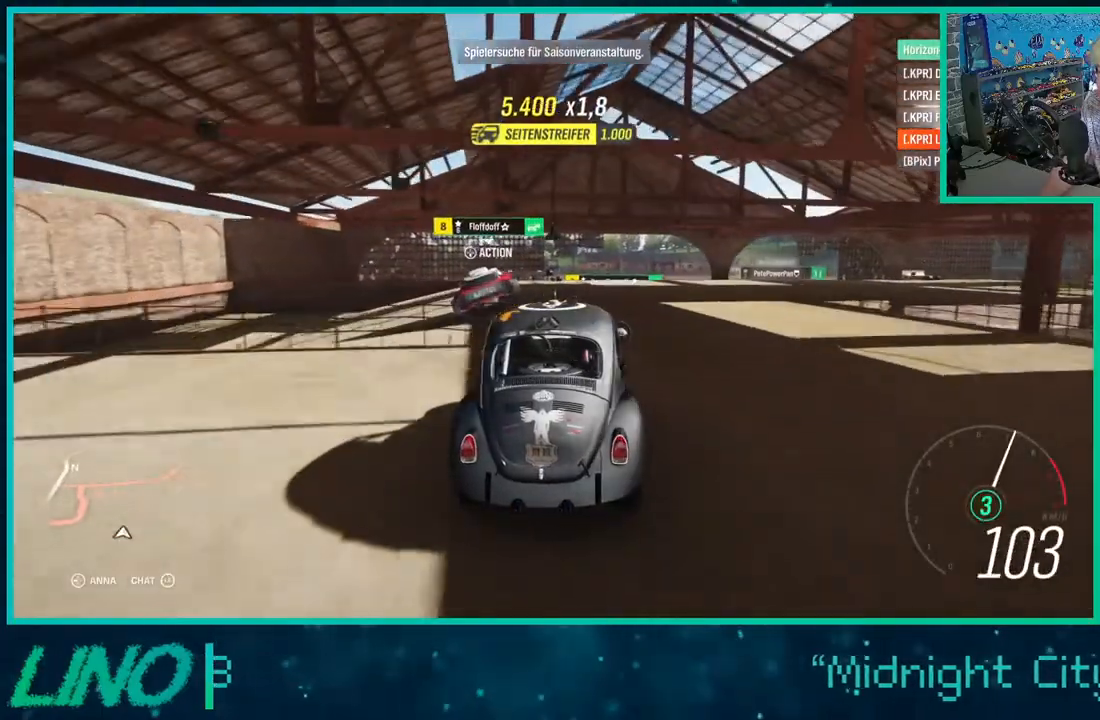
{"buttons": ["R2"], "left_stick": "center", "right_stick": "center", "events": [[117, "left_stick", "center"]]}
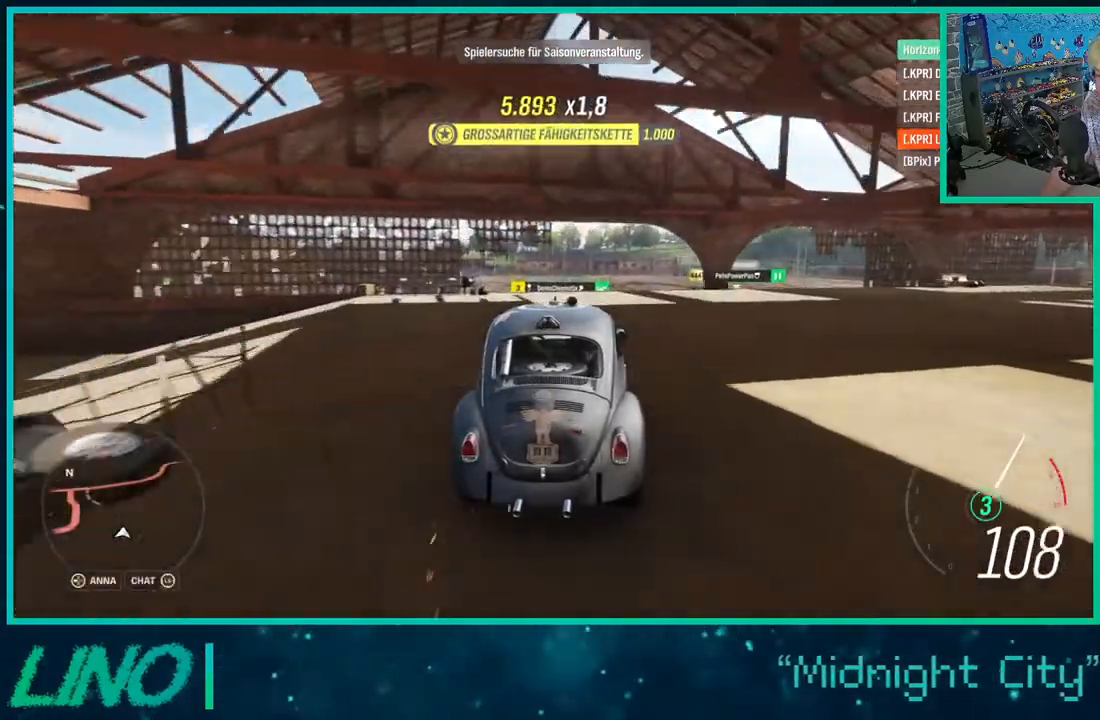
{"buttons": ["R2"], "left_stick": "center", "right_stick": "center", "events": [[100, "L2", "down"], [167, "R2", "up"], [300, "L2", "up"], [417, "X", "down"], [500, "R2", "down"], [500, "X", "up"]]}
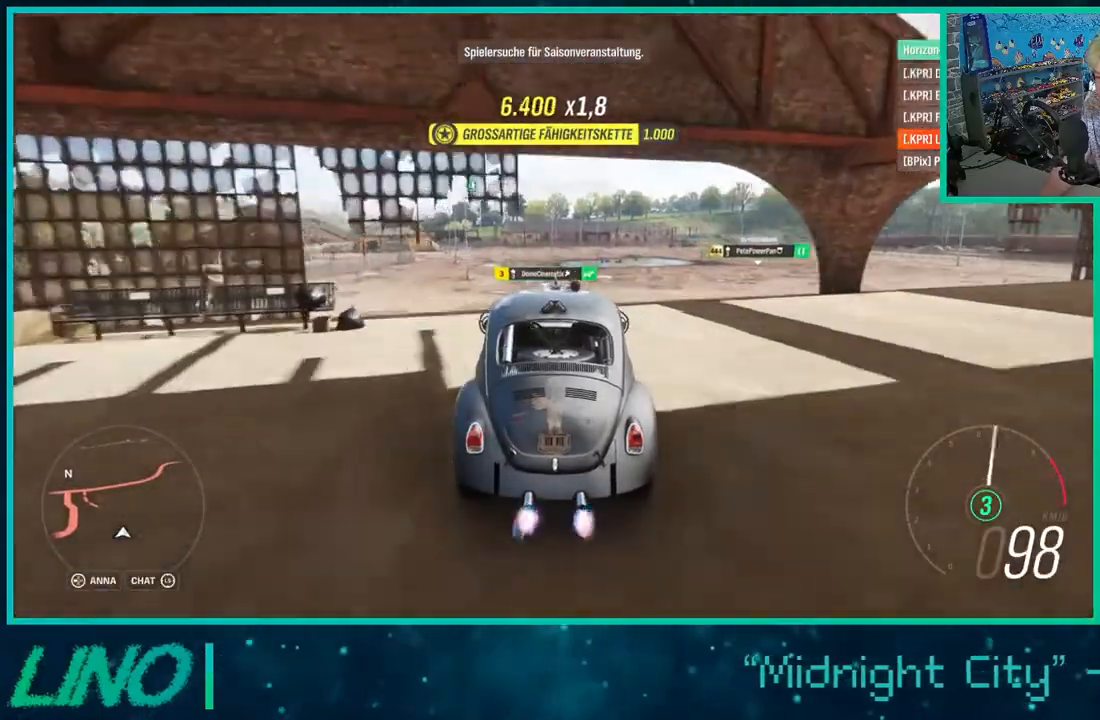
{"buttons": [], "left_stick": "down-left", "right_stick": "center", "events": [[250, "left_stick", "down-left"], [500, "R2", "up"]]}
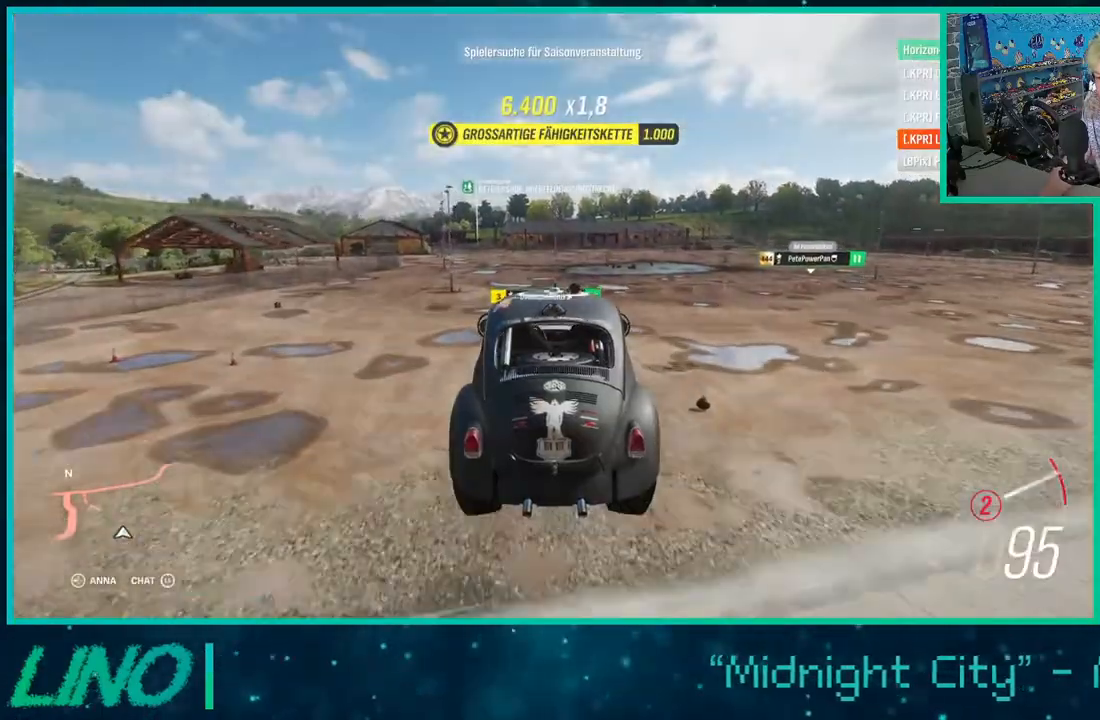
{"buttons": [], "left_stick": "down-left", "right_stick": "up-right", "events": [[117, "right_stick", "up-right"]]}
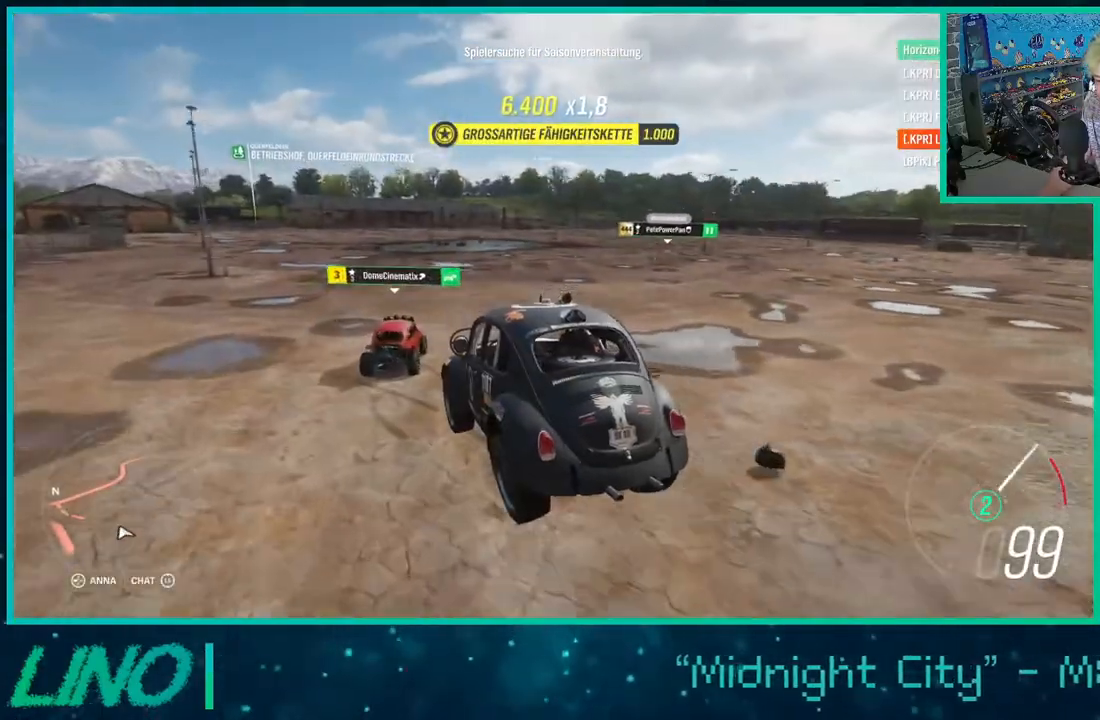
{"buttons": ["L2"], "left_stick": "center", "right_stick": "up-right", "events": [[150, "left_stick", "center"], [450, "L2", "down"]]}
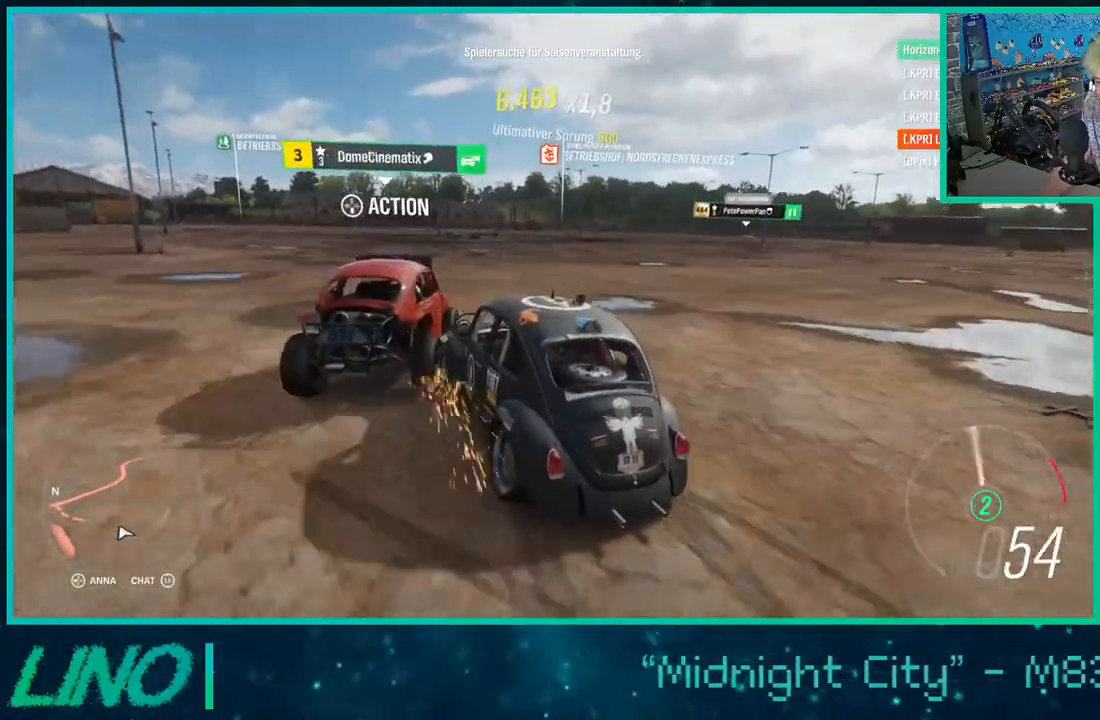
{"buttons": ["L2"], "left_stick": "center", "right_stick": "up", "events": [[417, "right_stick", "up"]]}
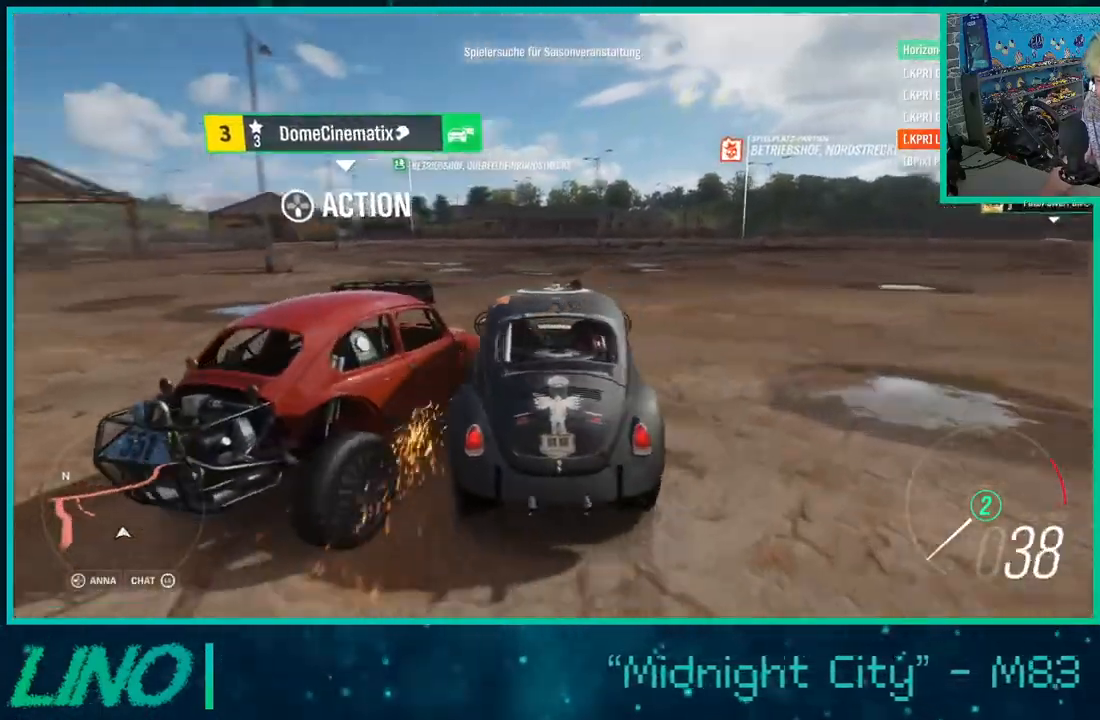
{"buttons": ["L2"], "left_stick": "center", "right_stick": "left", "events": [[100, "right_stick", "up-left"], [400, "right_stick", "left"]]}
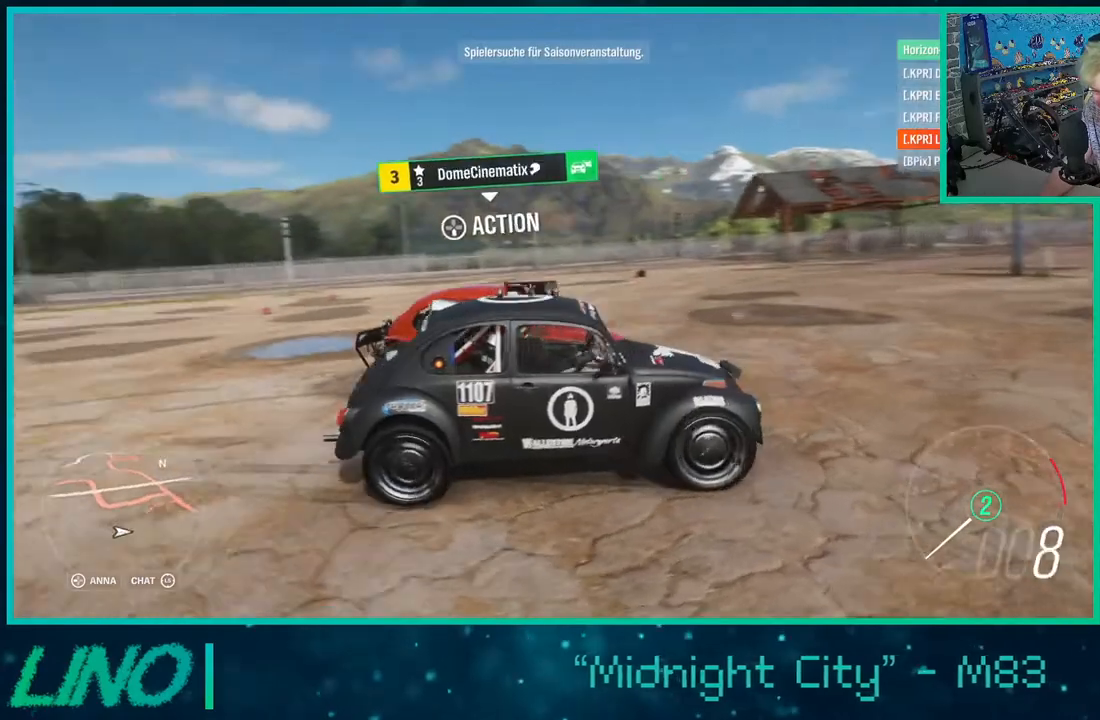
{"buttons": [], "left_stick": "right", "right_stick": "down", "events": [[133, "L2", "up"], [283, "right_stick", "down-left"], [433, "left_stick", "right"], [500, "right_stick", "down"]]}
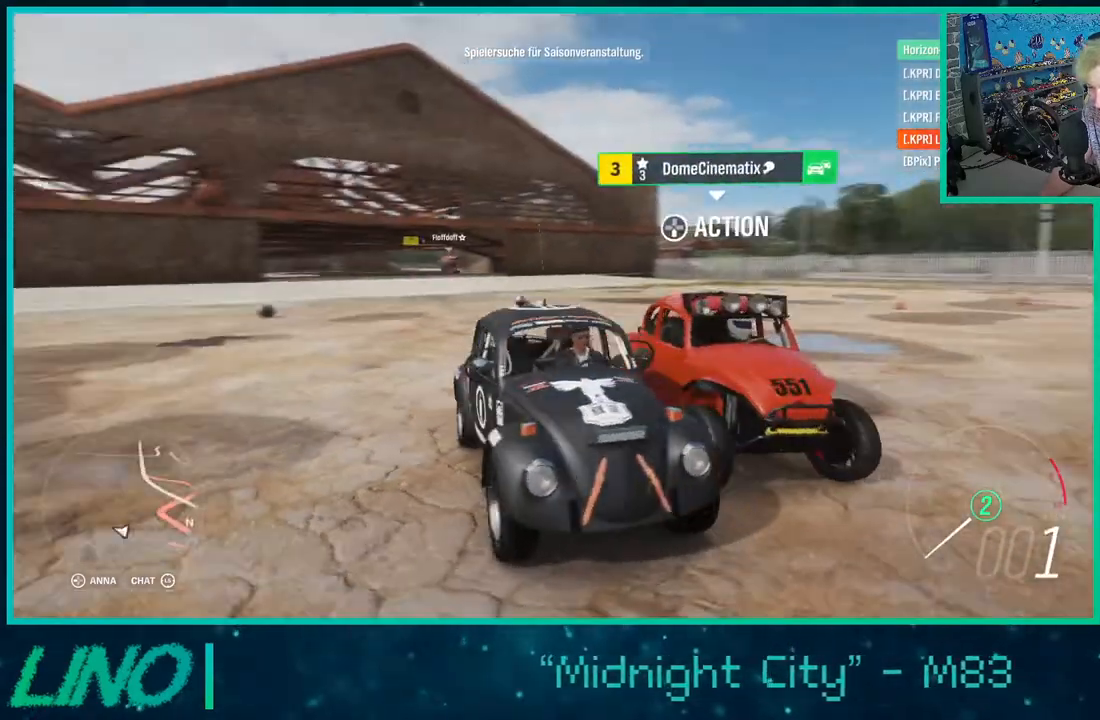
{"buttons": [], "left_stick": "center", "right_stick": "down", "events": [[150, "left_stick", "center"]]}
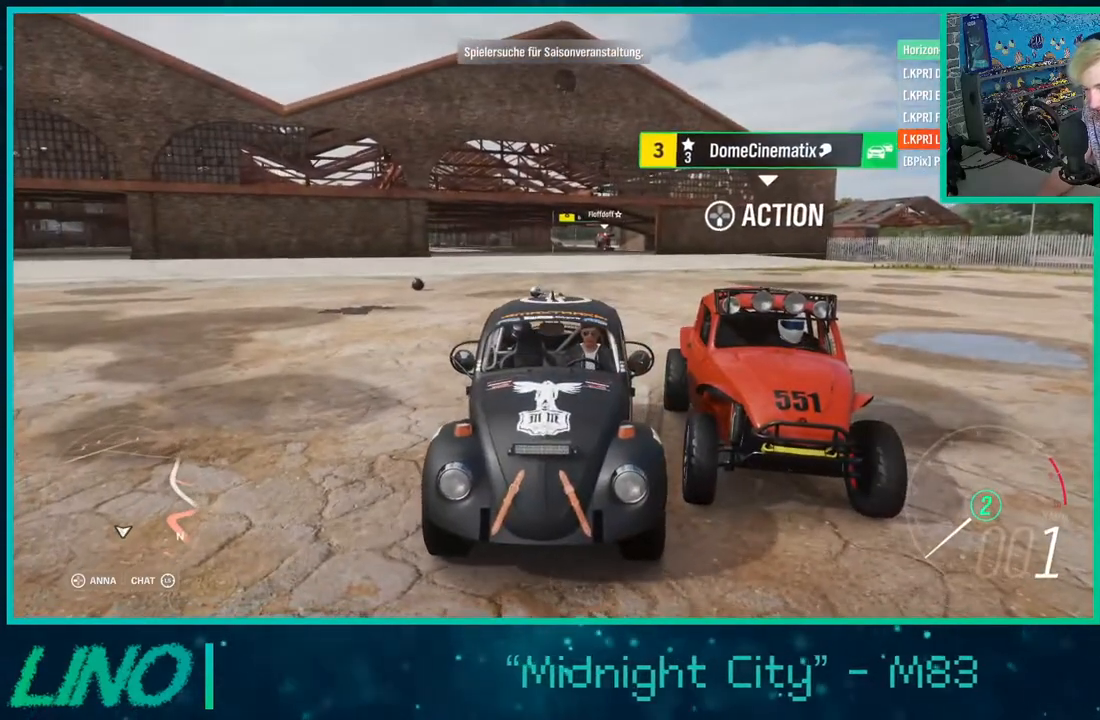
{"buttons": [], "left_stick": "right", "right_stick": "down", "events": [[467, "left_stick", "right"]]}
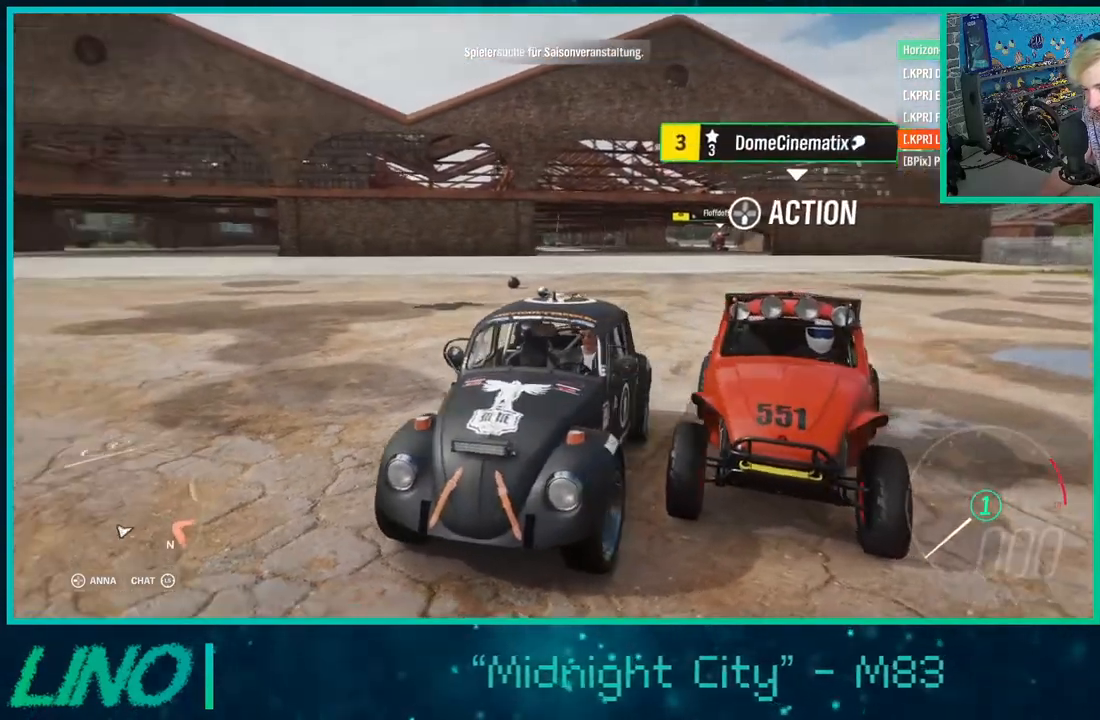
{"buttons": [], "left_stick": "center", "right_stick": "down-right", "events": [[100, "left_stick", "center"], [183, "right_stick", "down-right"]]}
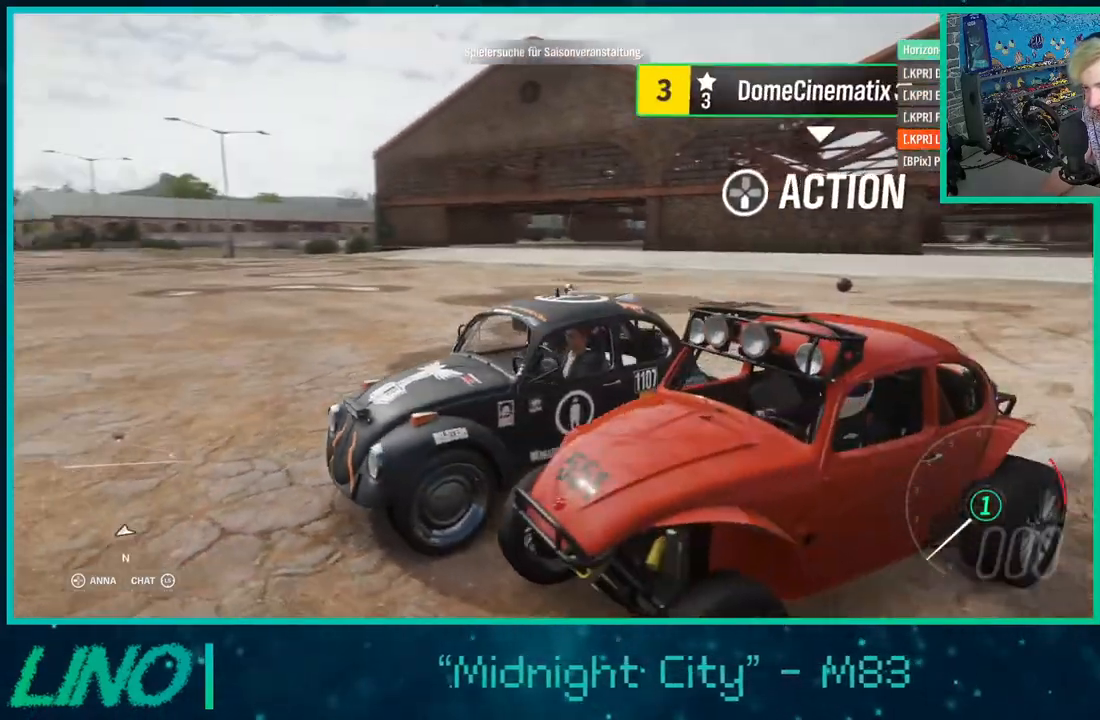
{"buttons": ["R2"], "left_stick": "center", "right_stick": "up-right", "events": [[200, "right_stick", "right"], [400, "R2", "down"], [450, "right_stick", "up-right"]]}